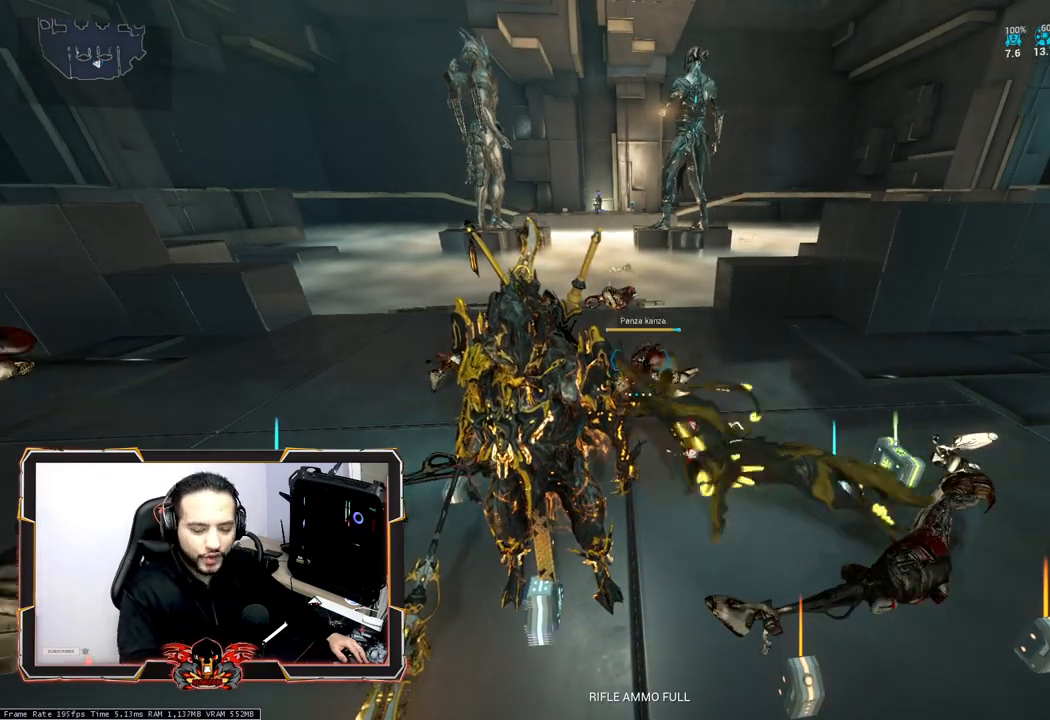
Gameplay with keyboard and mouse; each line is a JSON object with the keys and mouse buttons held at the frame after it. "events" lists presses ("down") and releases ("up") of "1", "2", "3", "4", "5", "a", "alt", "c", "caps_lock", "ctrl", "d", "e", "f", "g", "q", "r", "s", "shift", "space", "t", "tab", "v", "w", "x", "z", "mouse_left", "mouse_wheel" and "mouse_right" between this image and that frame as [ms after this image, input, new state], when the widget could be followed in between. "mouse_left", "mouse_wheel", "mouse_right" = the "left", "wheel", "right" buttons of the "mouse" list. No other keys are recorded. "wheel" means that the mouse wheel is clicked or scrolled. Not read: mouse_move.
{"keys": ["z"], "mouse": [], "events": [[417, "z", "down"]]}
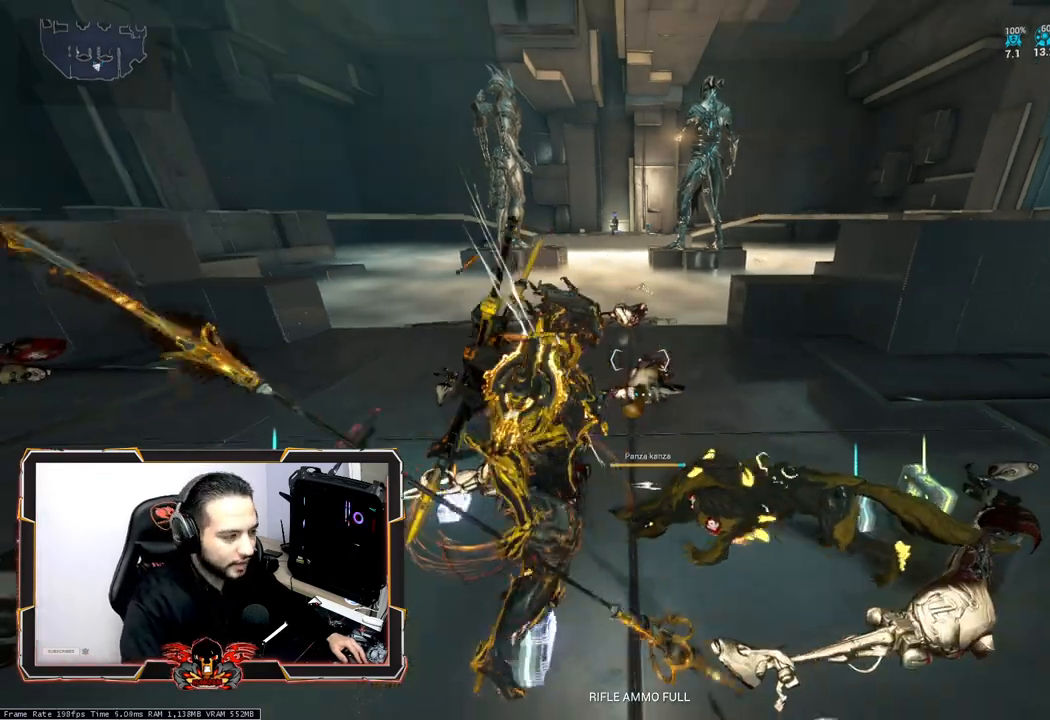
{"keys": ["ctrl", "space"], "mouse": [], "events": [[150, "ctrl", "down"], [200, "z", "up"], [283, "space", "down"], [433, "space", "up"], [467, "space", "down"]]}
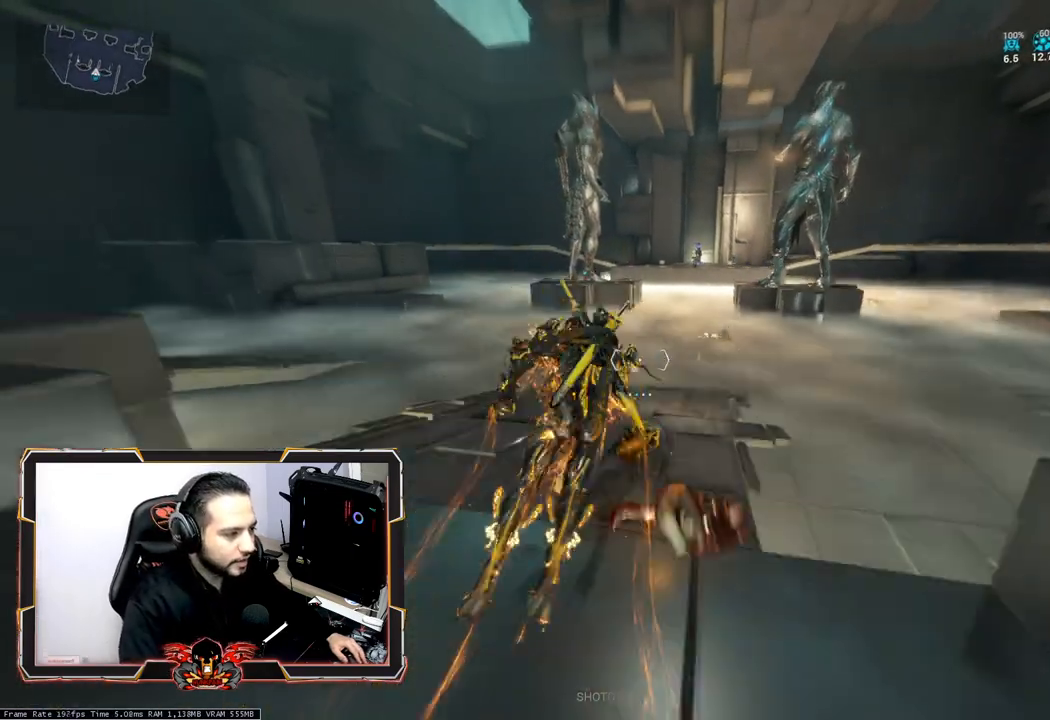
{"keys": ["shift", "z"], "mouse": [], "events": [[67, "ctrl", "up"], [117, "space", "up"], [250, "shift", "down"], [300, "z", "down"], [400, "shift", "up"], [450, "shift", "down"]]}
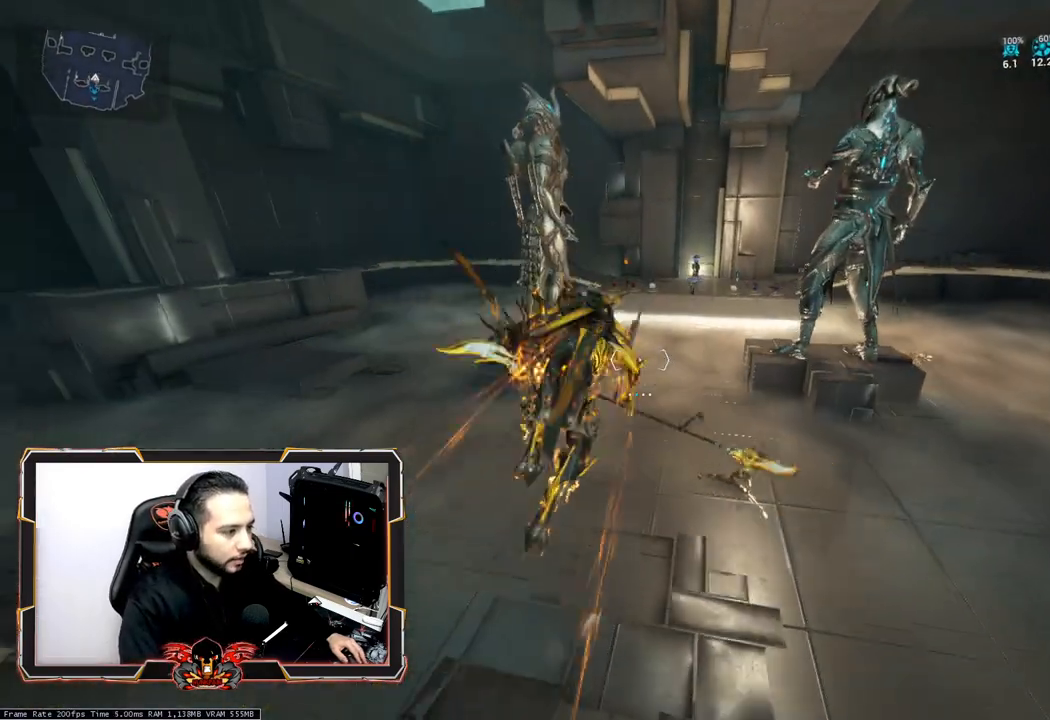
{"keys": ["q", "z"], "mouse": ["right"], "events": [[83, "shift", "up"], [317, "q", "down"], [367, "mouse_right", "down"]]}
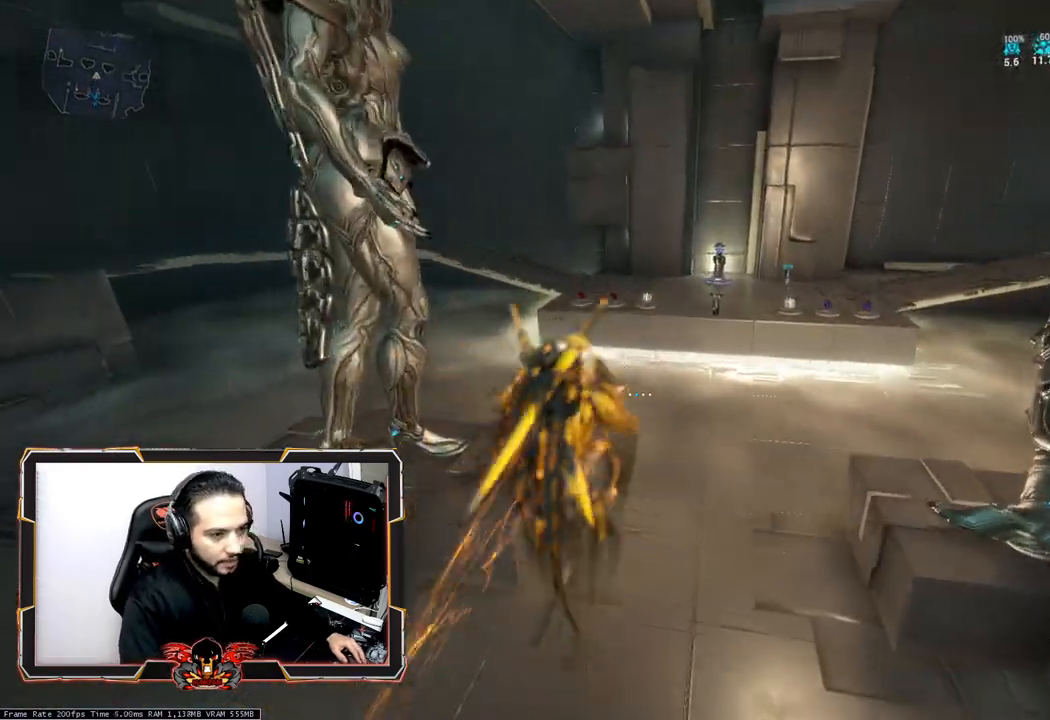
{"keys": ["ctrl"], "mouse": [], "events": [[50, "mouse_right", "up"], [100, "ctrl", "down"], [383, "q", "up"], [433, "z", "up"]]}
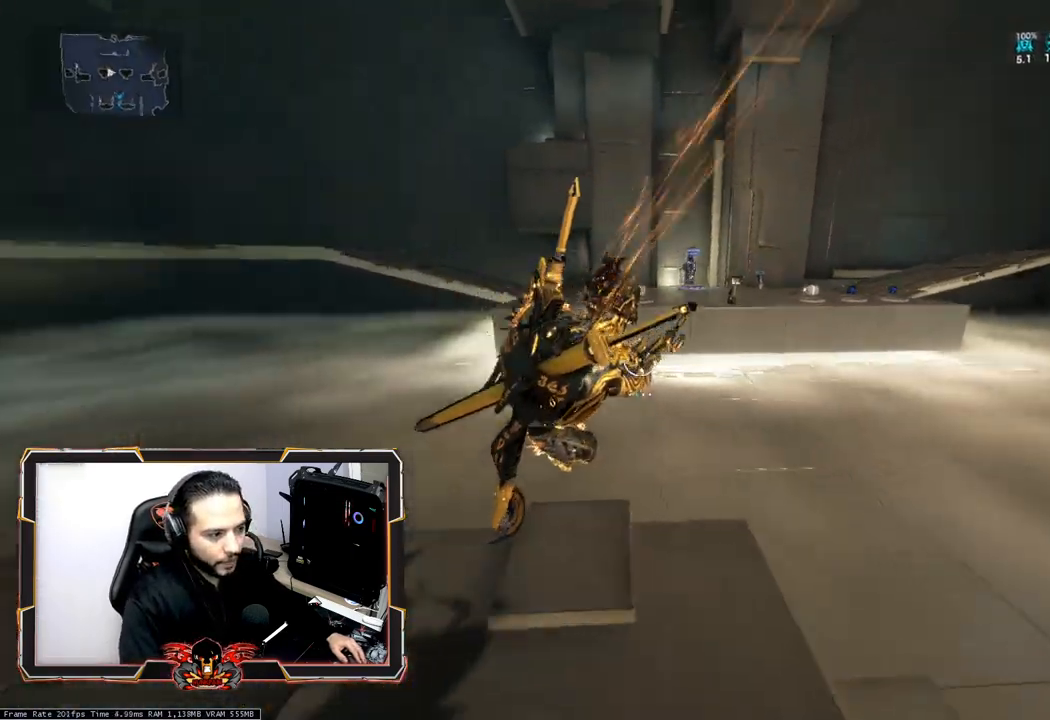
{"keys": [], "mouse": [], "events": [[117, "space", "down"], [200, "space", "up"], [300, "space", "down"], [400, "space", "up"], [450, "ctrl", "up"]]}
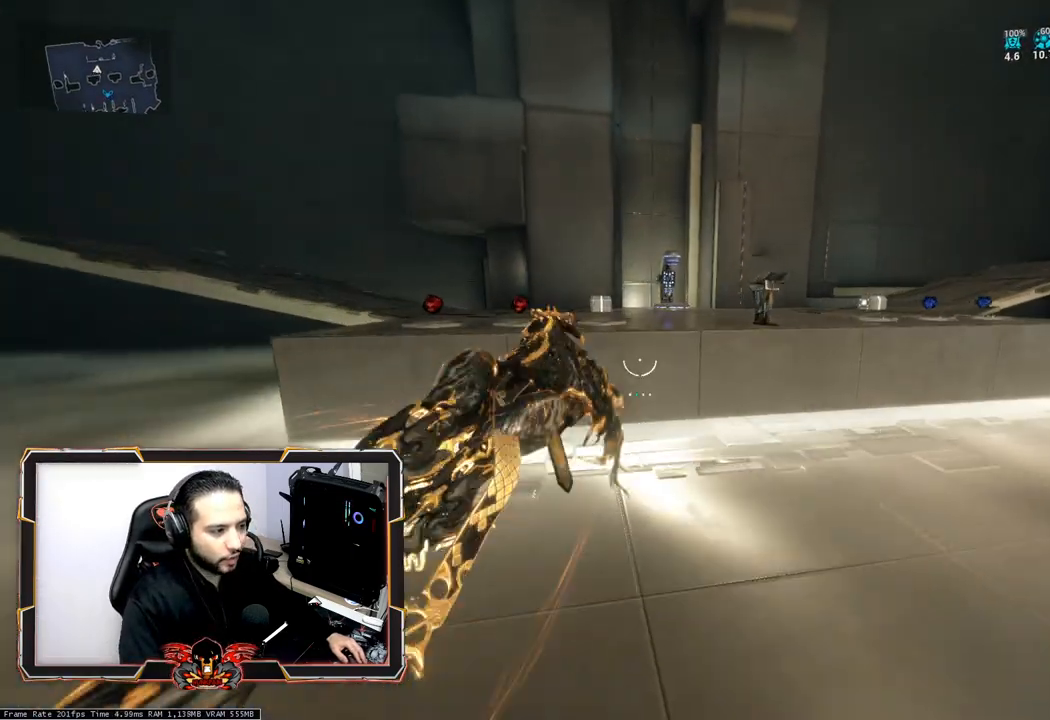
{"keys": ["z"], "mouse": [], "events": [[133, "z", "down"], [183, "space", "down"], [317, "space", "up"], [367, "z", "up"], [417, "z", "down"]]}
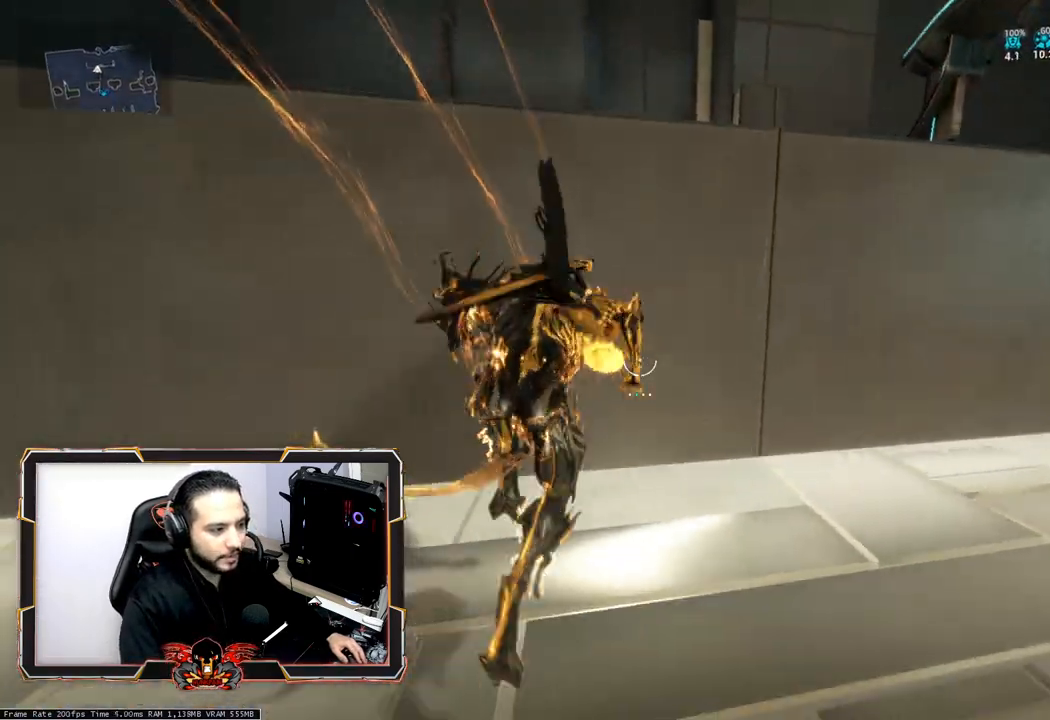
{"keys": ["z"], "mouse": [], "events": [[50, "space", "down"], [150, "space", "up"], [233, "space", "down"], [333, "space", "up"]]}
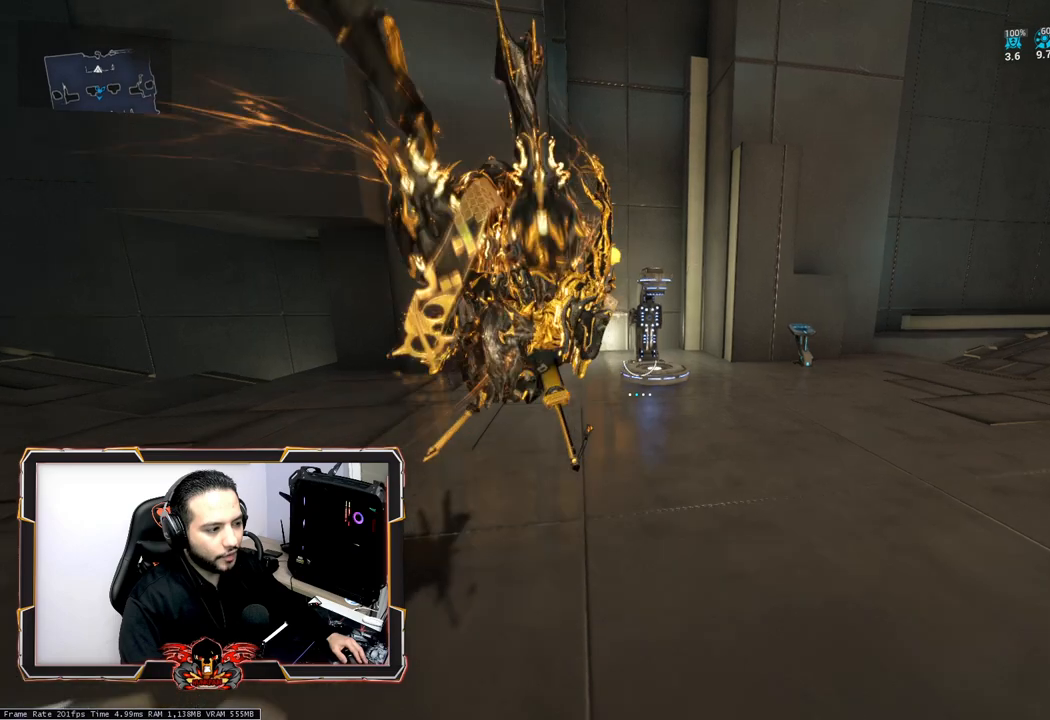
{"keys": [], "mouse": [], "events": [[117, "z", "up"]]}